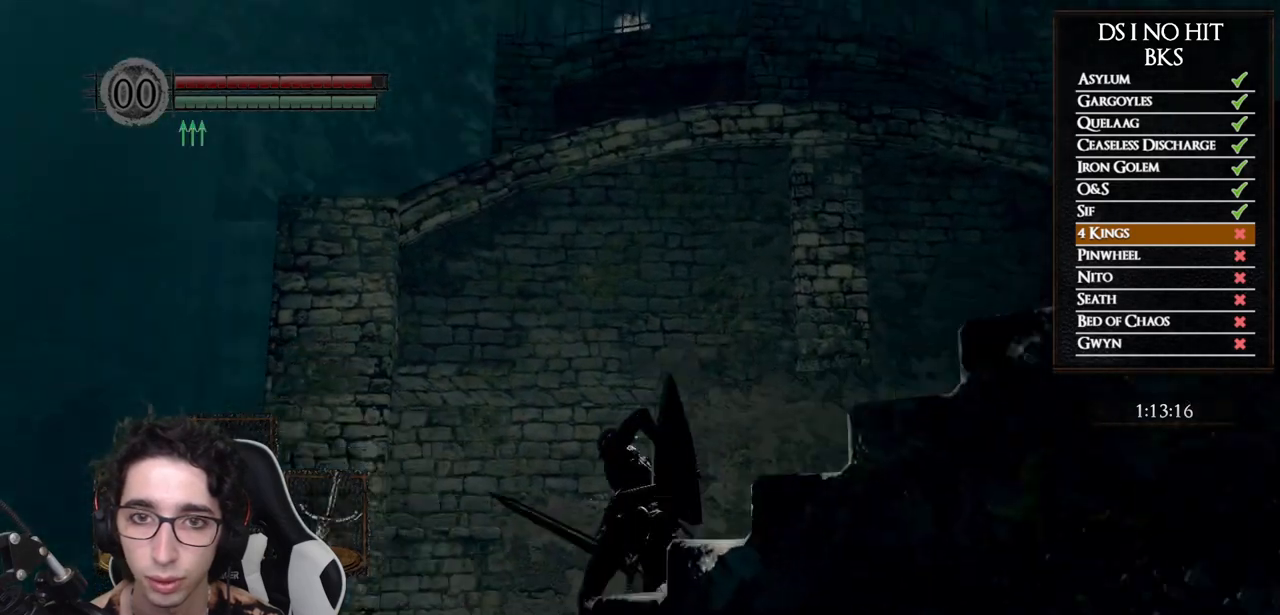
Gameplay with a controller (Xbox layout); each line is a JSON object with the inputs held at the frame after it (dt_ms = milliseconds from this image to that frame). "events" lists button and stick changes between this image and that frame as [ms after this image, input, new state], when the widget could be followed in between.
{"dt_ms": 500, "buttons": ["Y"], "left_stick": "up-left", "right_stick": "center", "events": [[167, "left_stick", "up-left"], [300, "right_stick", "center"], [500, "Y", "down"]]}
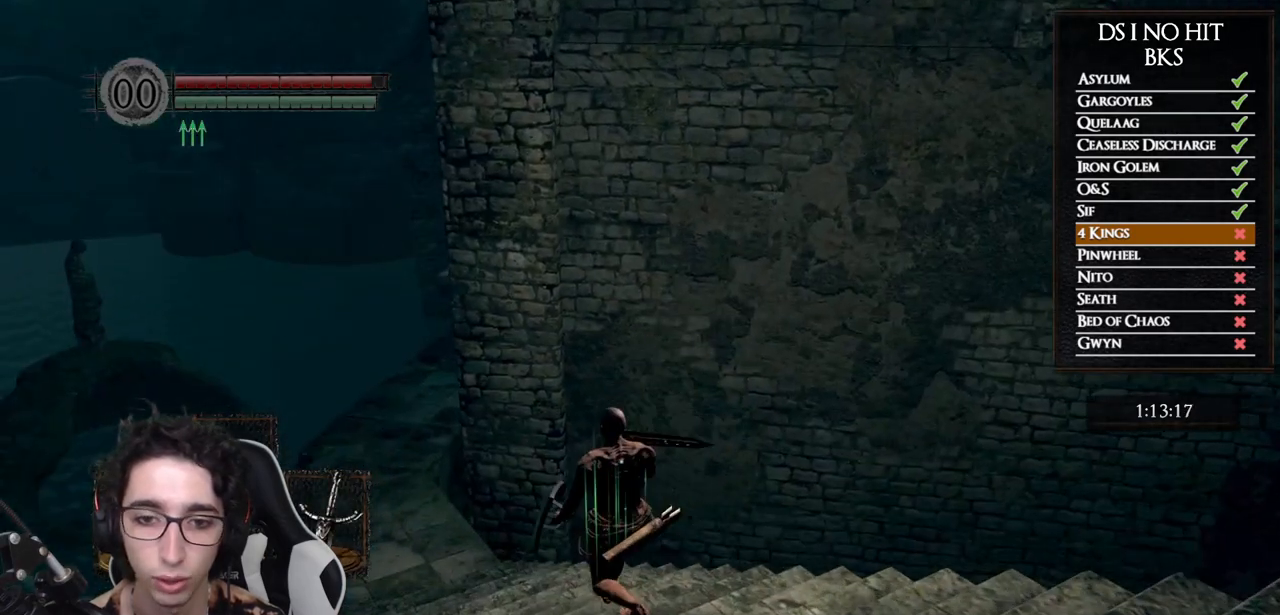
{"dt_ms": 500, "buttons": [], "left_stick": "left", "right_stick": "down-right", "events": [[67, "left_stick", "center"], [133, "Y", "up"], [333, "left_stick", "left"], [433, "right_stick", "down-right"]]}
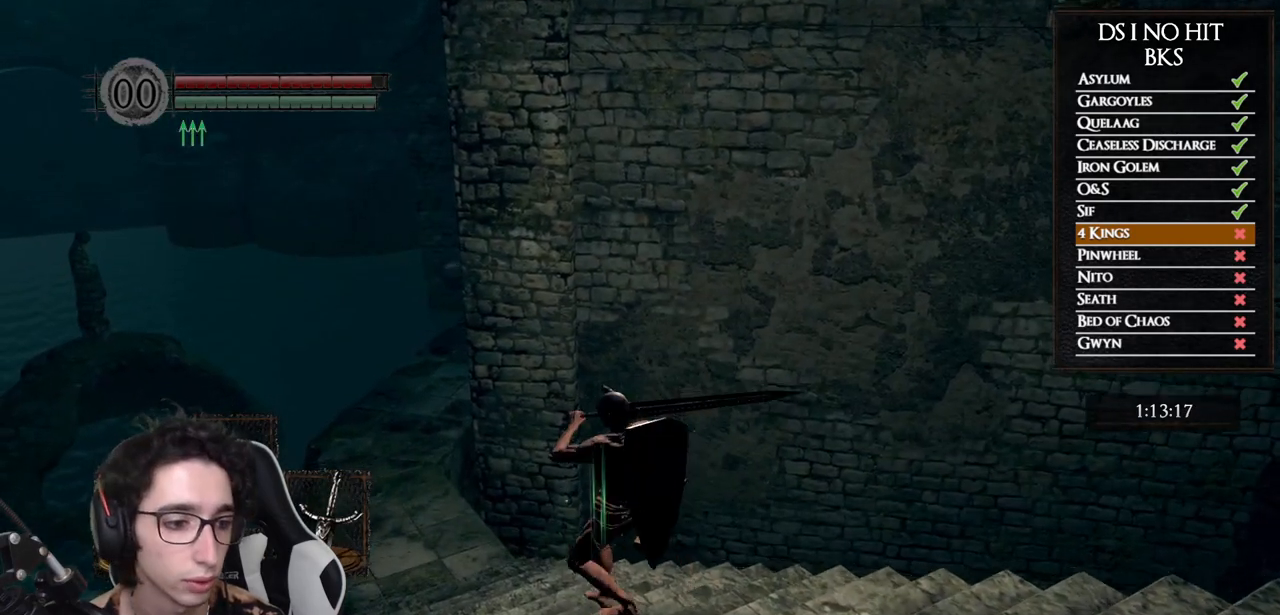
{"dt_ms": 500, "buttons": [], "left_stick": "center", "right_stick": "right", "events": [[83, "right_stick", "right"], [250, "left_stick", "center"]]}
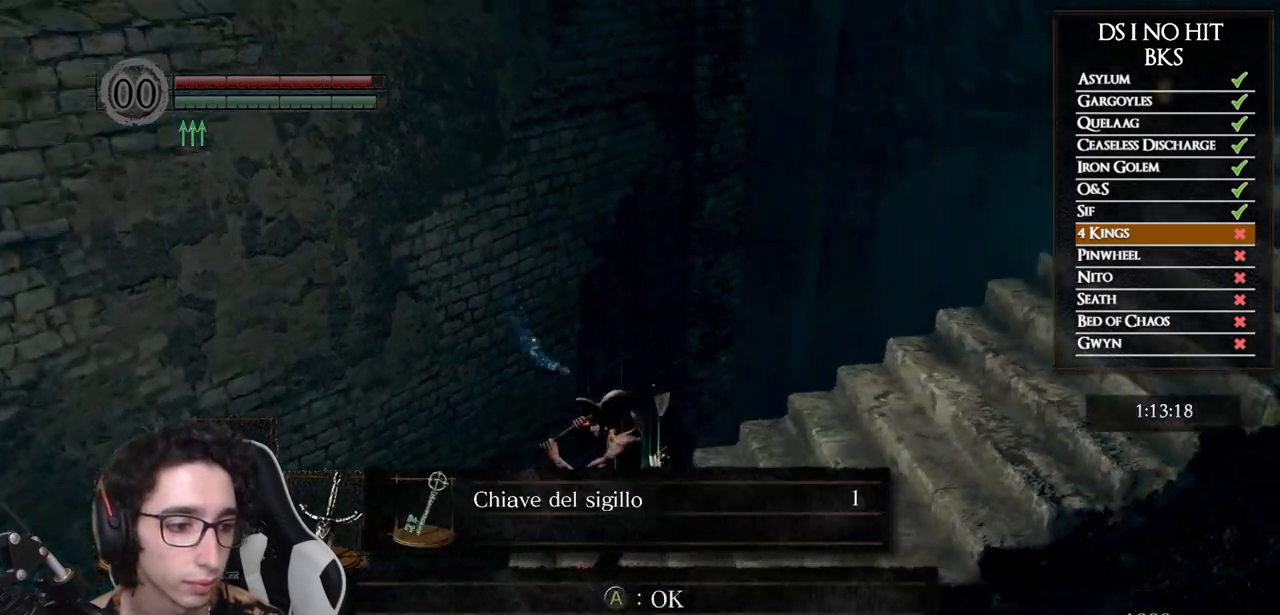
{"dt_ms": 500, "buttons": ["A"], "left_stick": "center", "right_stick": "center", "events": [[400, "right_stick", "center"], [467, "A", "down"]]}
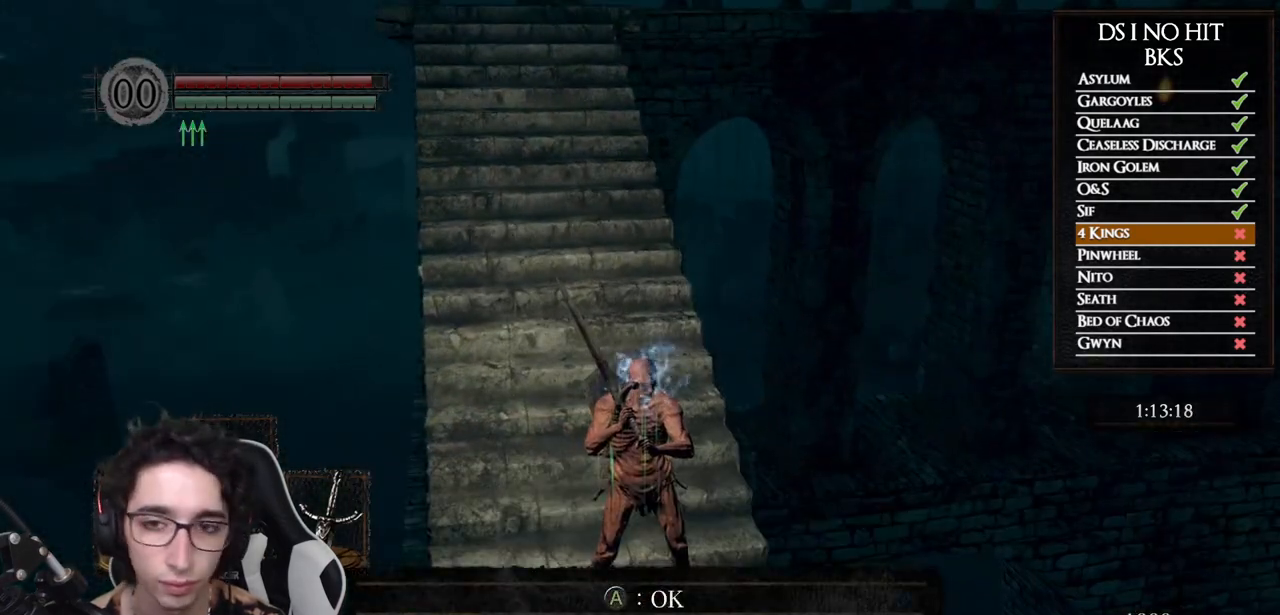
{"dt_ms": 500, "buttons": [], "left_stick": "center", "right_stick": "center", "events": [[67, "A", "up"], [183, "right_stick", "down"], [317, "right_stick", "center"]]}
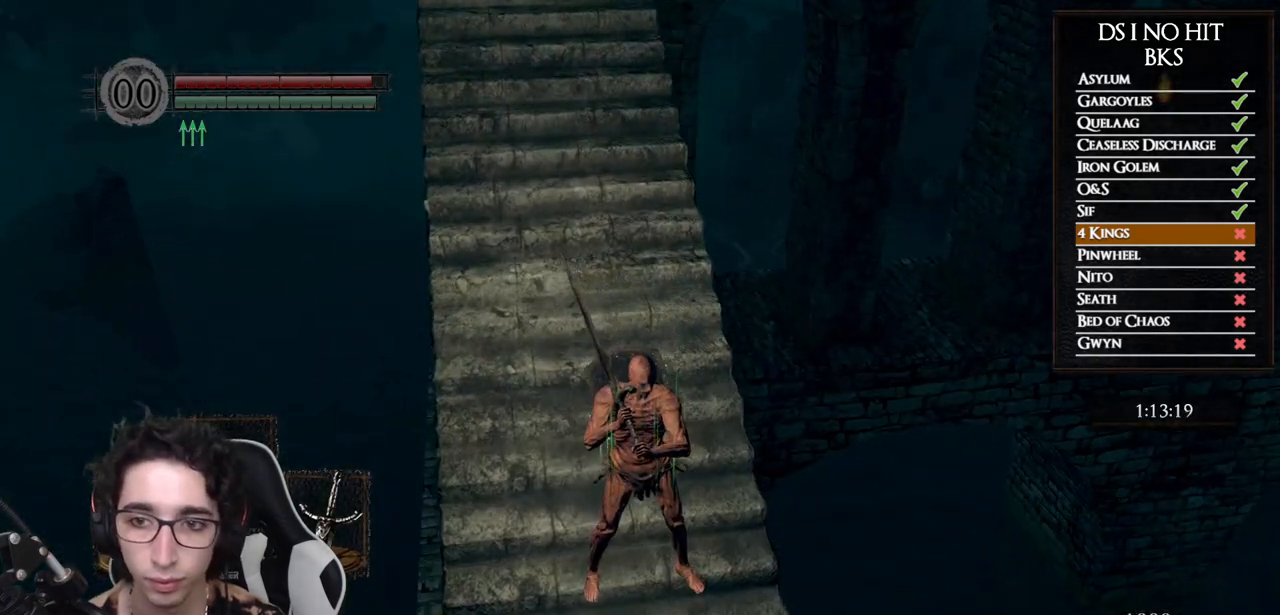
{"dt_ms": 500, "buttons": [], "left_stick": "up", "right_stick": "center", "events": [[17, "left_stick", "up"], [217, "right_stick", "left"], [367, "right_stick", "center"]]}
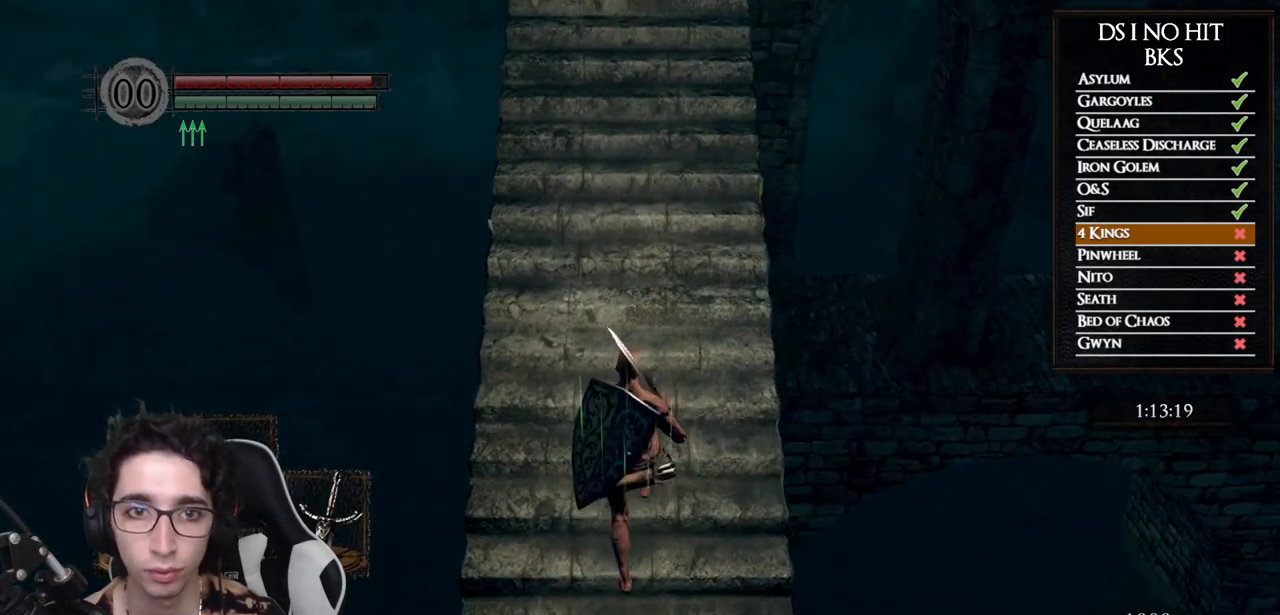
{"dt_ms": 500, "buttons": [], "left_stick": "center", "right_stick": "left", "events": [[150, "right_stick", "left"], [300, "left_stick", "center"]]}
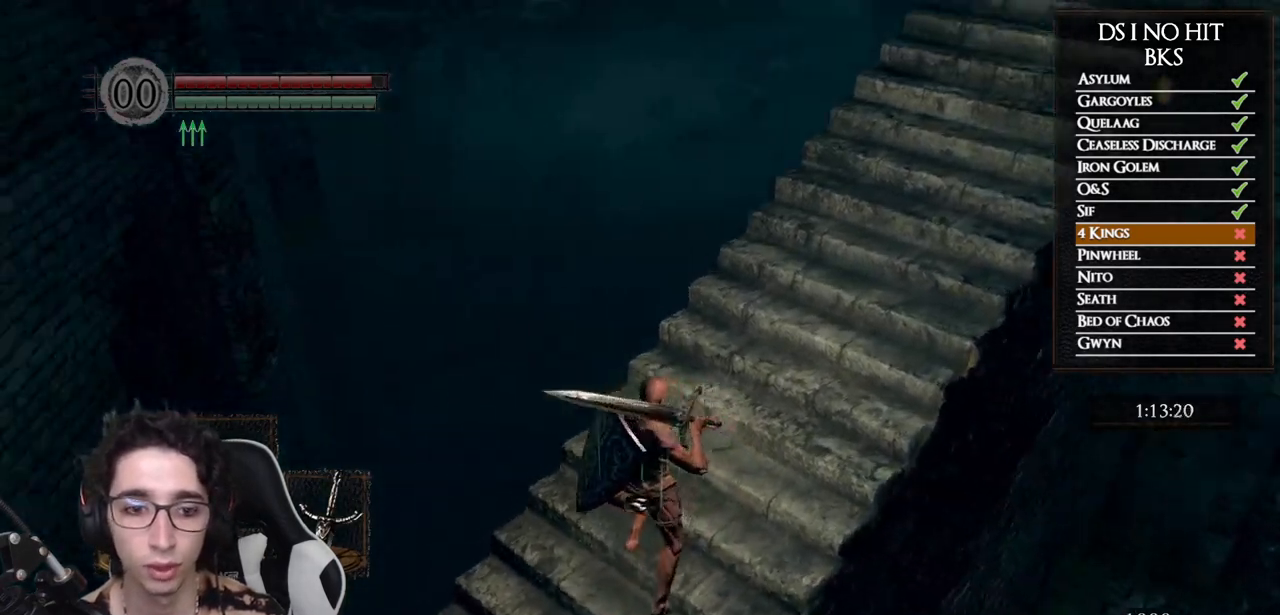
{"dt_ms": 500, "buttons": [], "left_stick": "center", "right_stick": "center", "events": [[467, "right_stick", "center"]]}
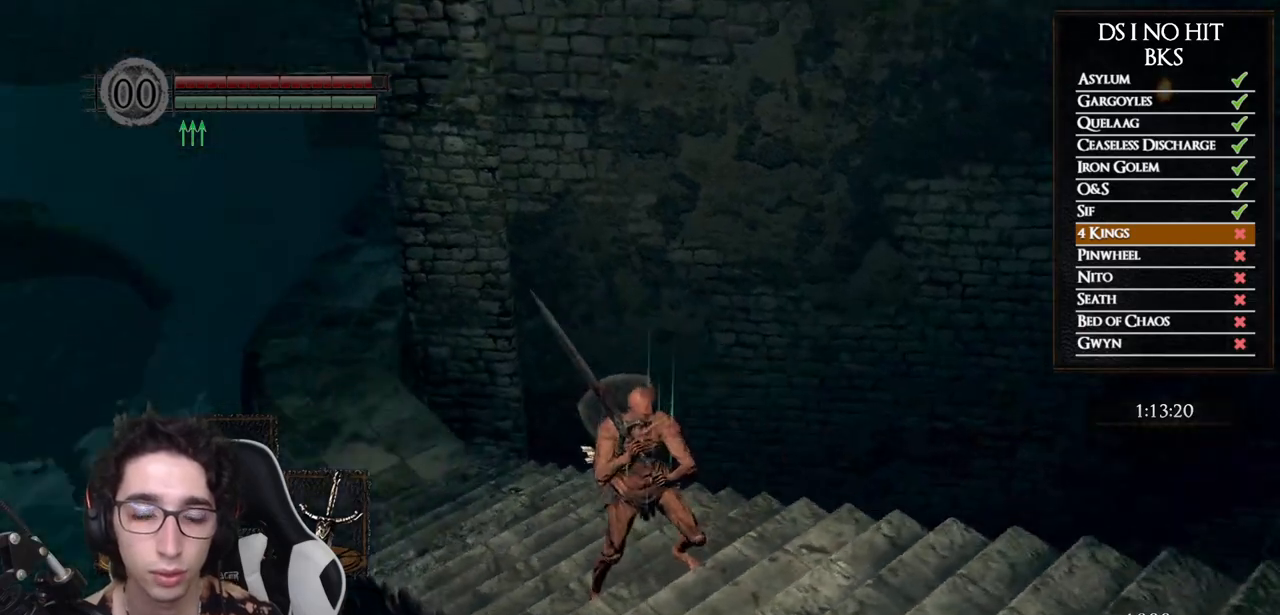
{"dt_ms": 500, "buttons": [], "left_stick": "center", "right_stick": "left", "events": [[100, "right_stick", "left"], [267, "right_stick", "center"], [317, "left_stick", "up"], [383, "left_stick", "center"], [433, "right_stick", "left"]]}
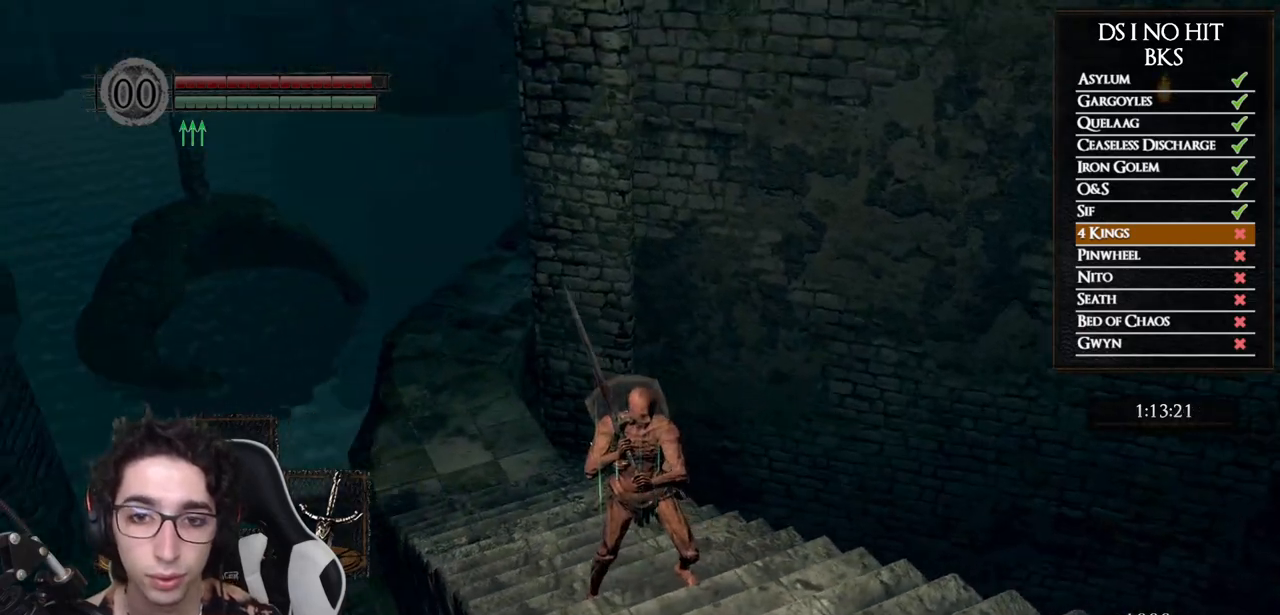
{"dt_ms": 500, "buttons": [], "left_stick": "center", "right_stick": "left", "events": [[100, "left_stick", "up"], [100, "right_stick", "center"], [183, "left_stick", "center"], [283, "right_stick", "left"], [400, "right_stick", "center"], [483, "right_stick", "left"]]}
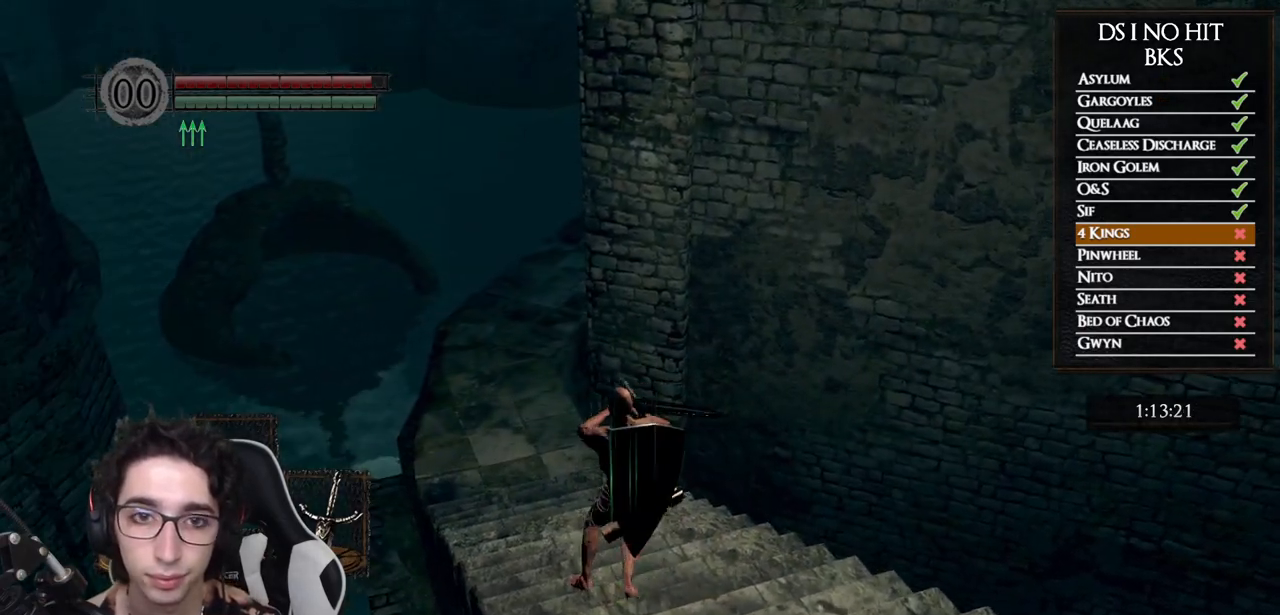
{"dt_ms": 500, "buttons": ["B"], "left_stick": "up", "right_stick": "center", "events": [[67, "left_stick", "up-left"], [67, "right_stick", "center"], [167, "B", "down"], [300, "left_stick", "up"]]}
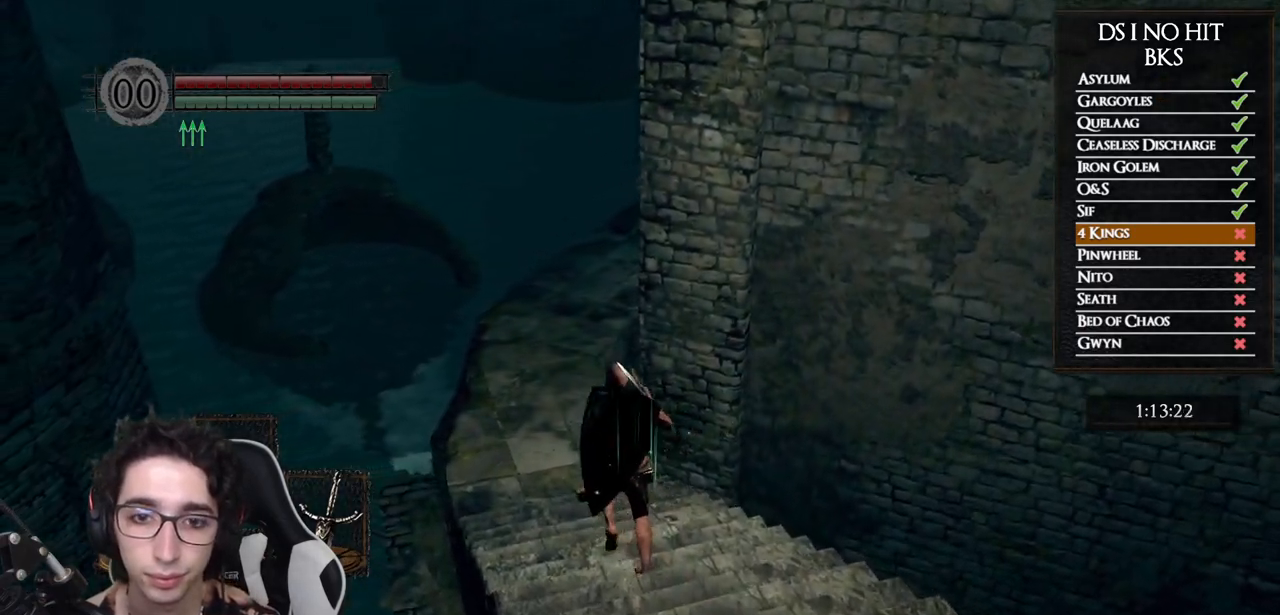
{"dt_ms": 500, "buttons": ["B"], "left_stick": "up", "right_stick": "center", "events": []}
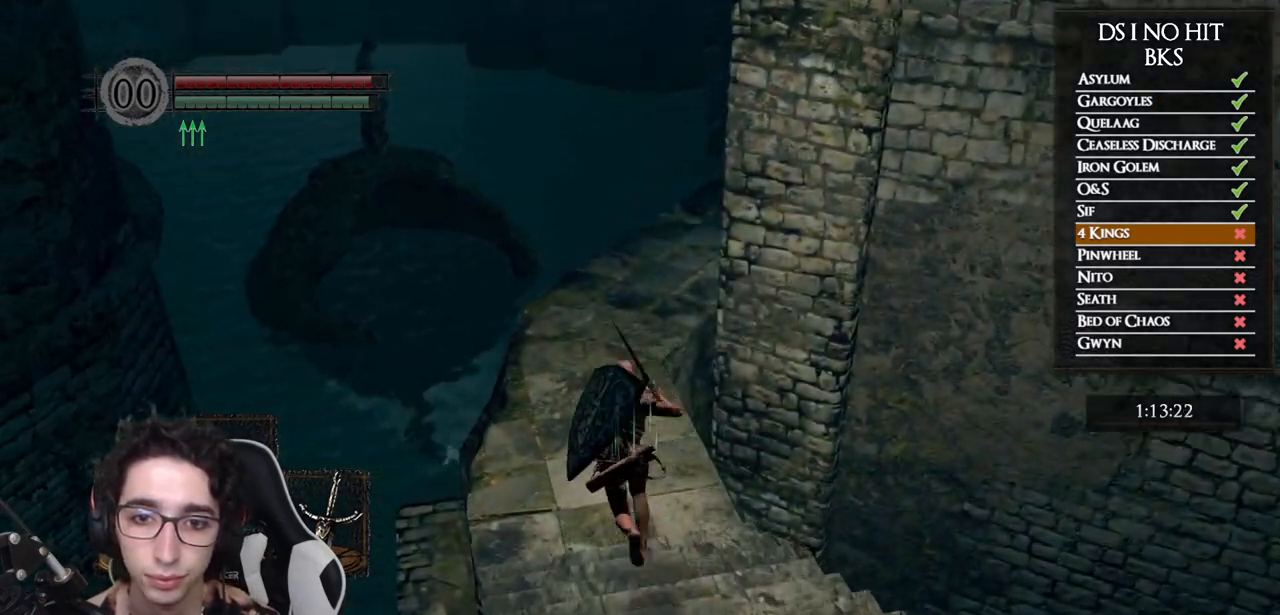
{"dt_ms": 500, "buttons": ["B"], "left_stick": "up", "right_stick": "down-right", "events": [[117, "right_stick", "down-right"]]}
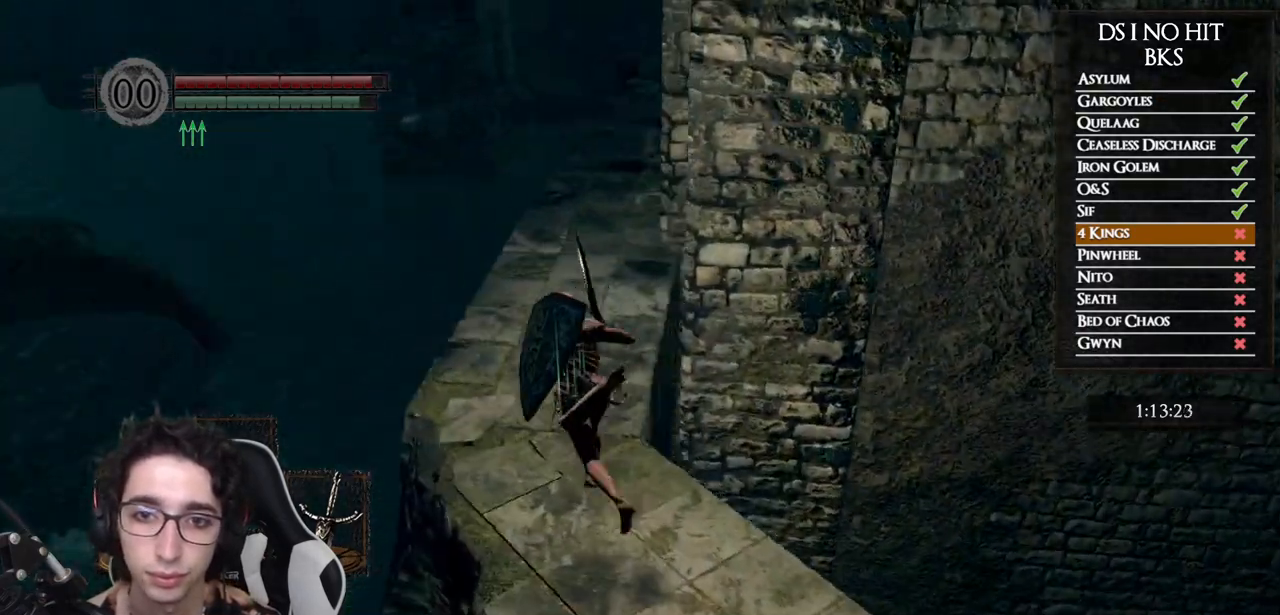
{"dt_ms": 500, "buttons": ["B"], "left_stick": "up-left", "right_stick": "center", "events": [[167, "right_stick", "center"], [400, "left_stick", "up-left"]]}
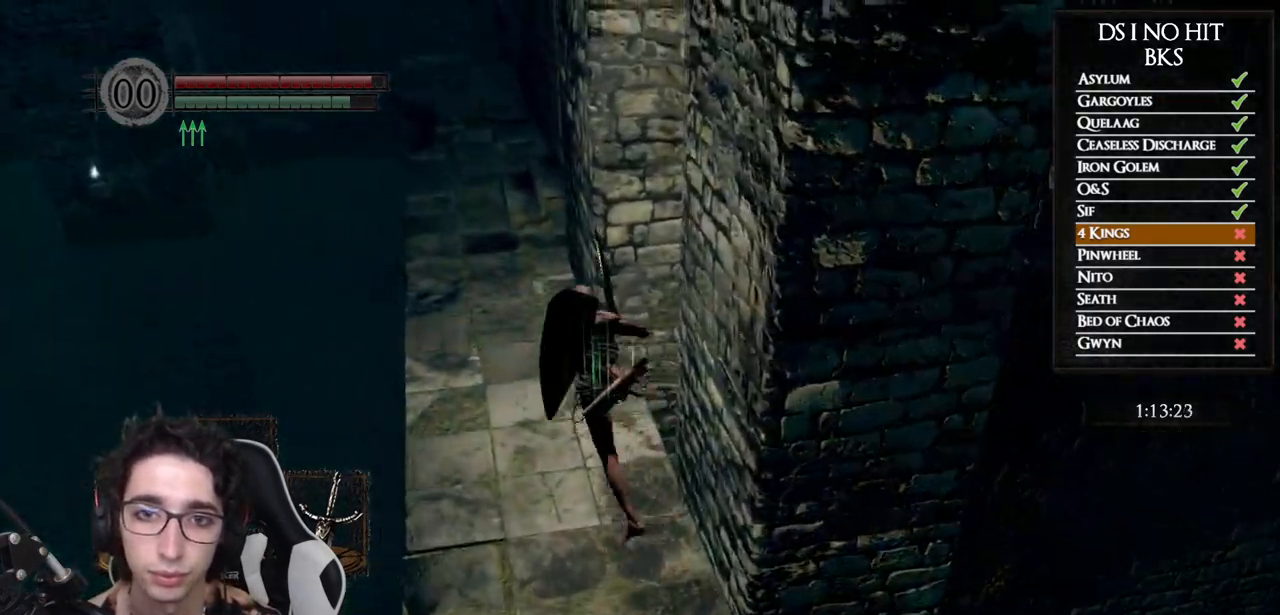
{"dt_ms": 500, "buttons": ["B"], "left_stick": "up-left", "right_stick": "center", "events": [[250, "right_stick", "down-right"], [383, "right_stick", "center"]]}
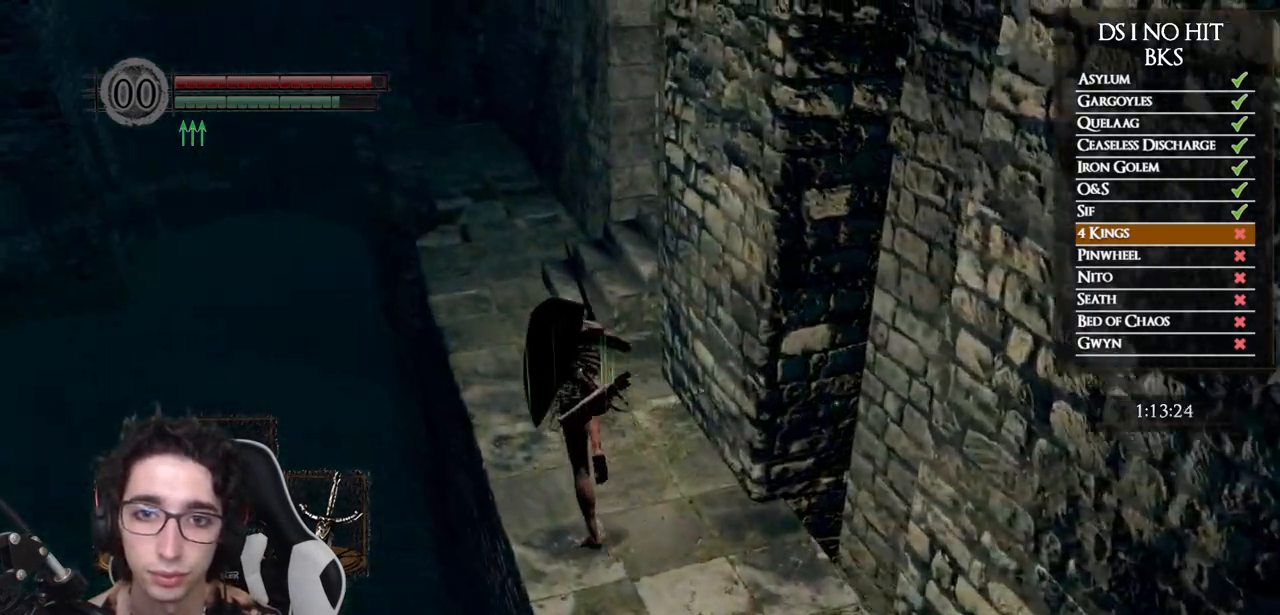
{"dt_ms": 500, "buttons": ["B"], "left_stick": "up-right", "right_stick": "center", "events": [[133, "left_stick", "up"], [500, "left_stick", "up-right"]]}
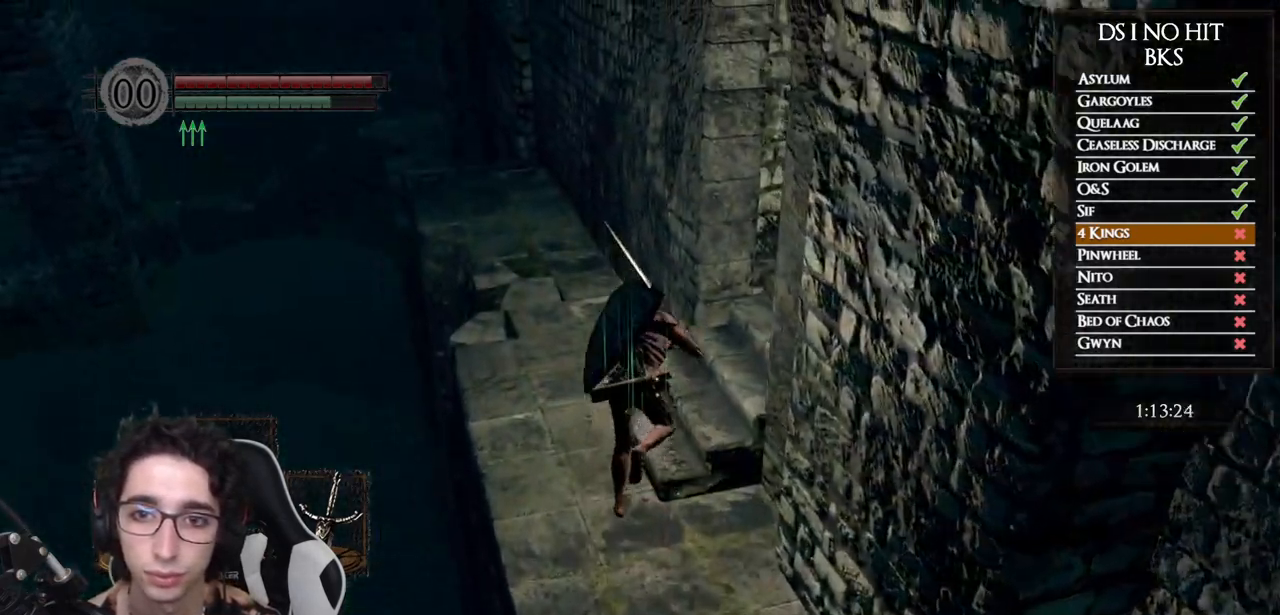
{"dt_ms": 500, "buttons": ["B"], "left_stick": "up", "right_stick": "center", "events": [[500, "left_stick", "up"]]}
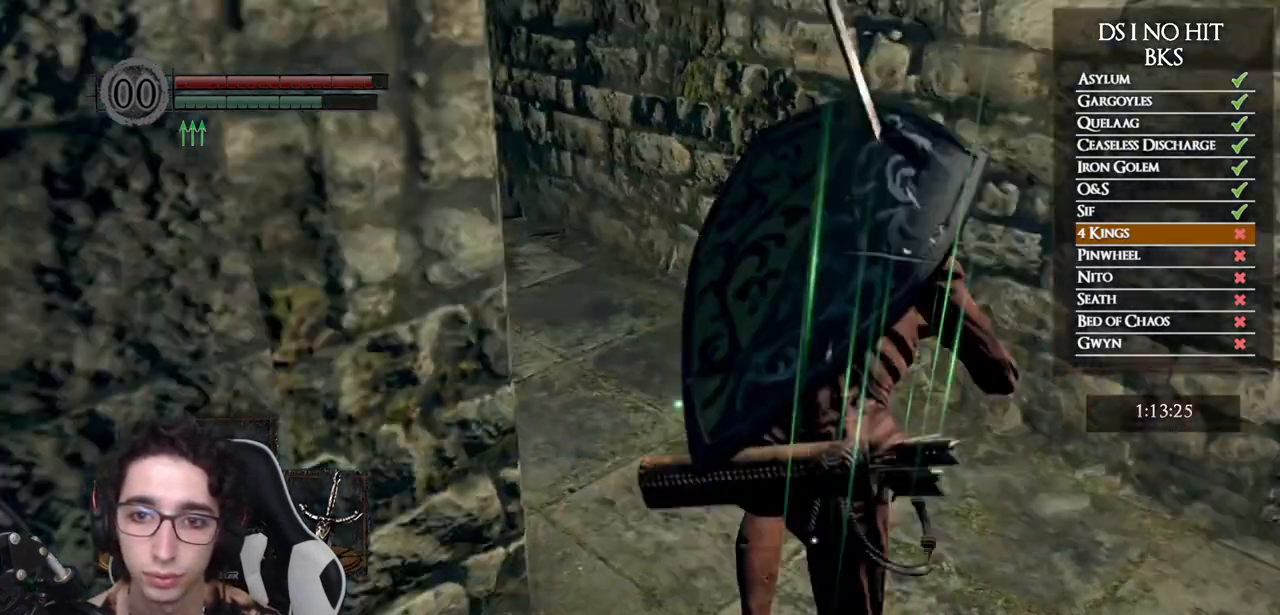
{"dt_ms": 500, "buttons": ["B"], "left_stick": "up-left", "right_stick": "center", "events": [[100, "left_stick", "up-left"]]}
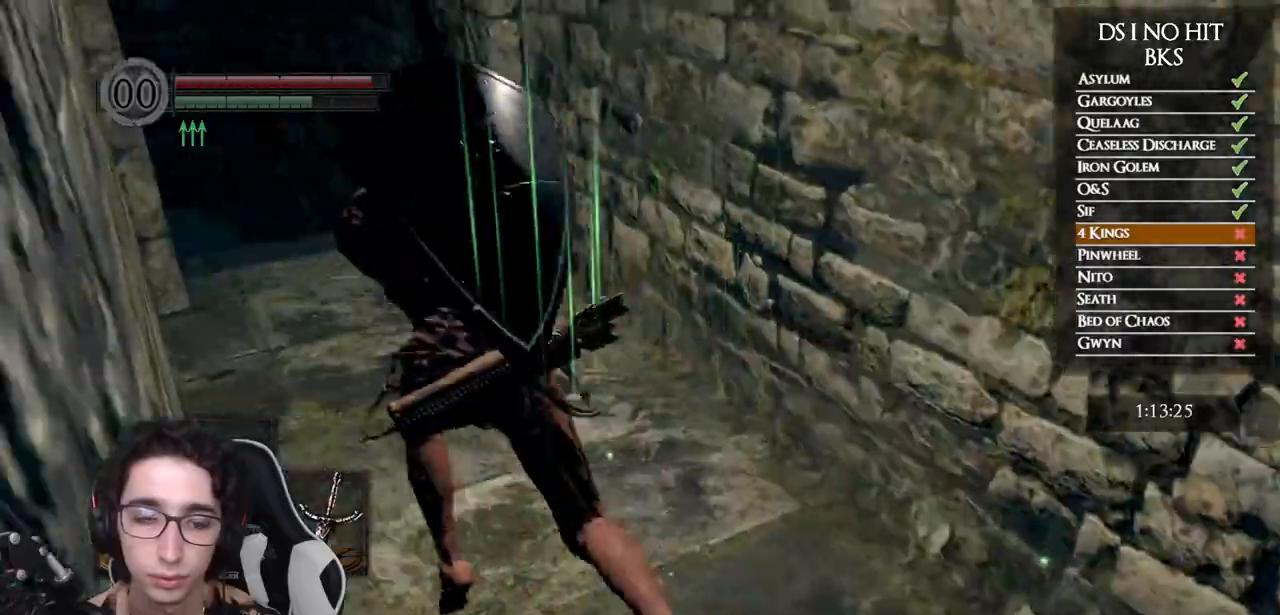
{"dt_ms": 500, "buttons": ["B"], "left_stick": "up-left", "right_stick": "center", "events": []}
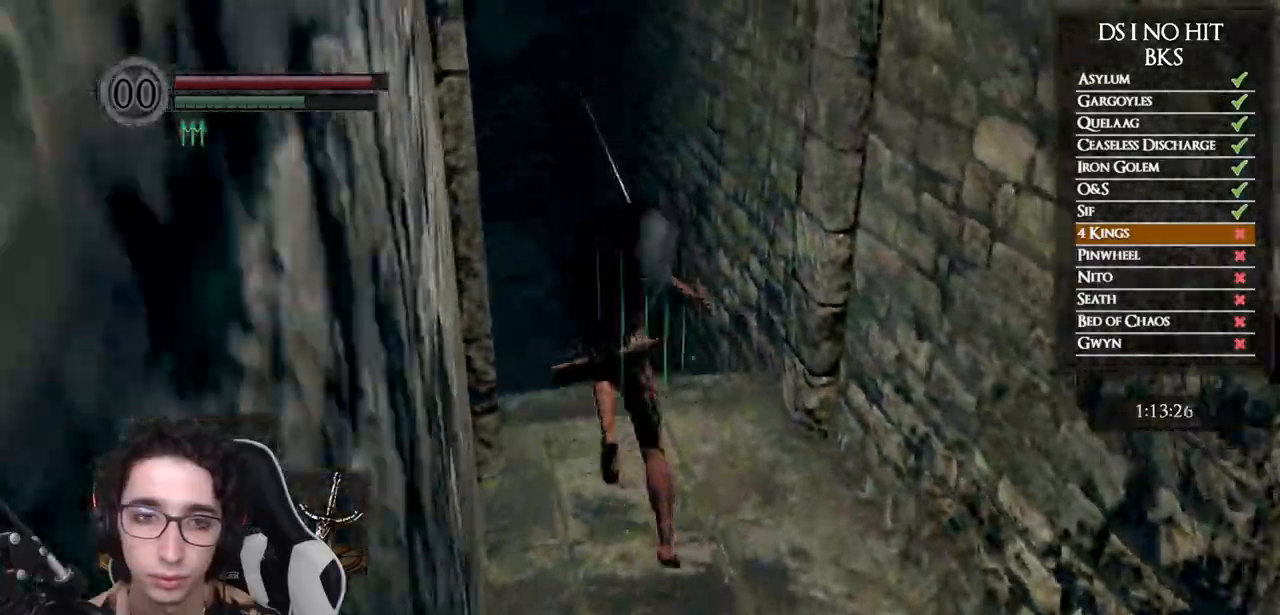
{"dt_ms": 500, "buttons": ["B"], "left_stick": "up-left", "right_stick": "center", "events": []}
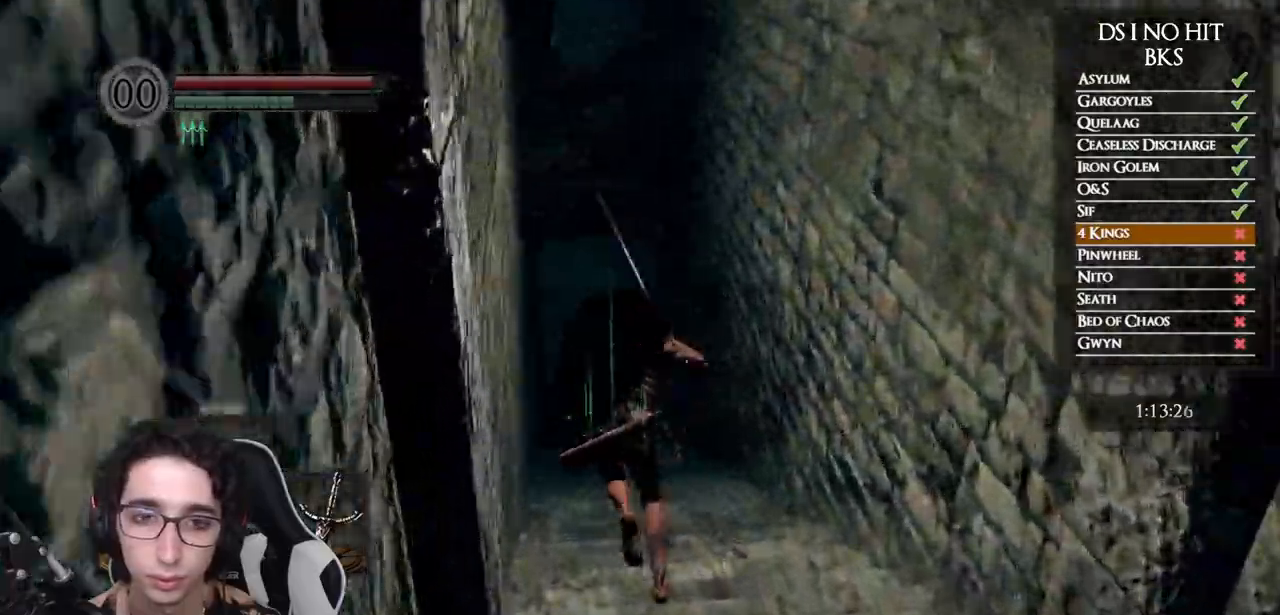
{"dt_ms": 500, "buttons": ["B"], "left_stick": "up", "right_stick": "center", "events": [[150, "left_stick", "up"]]}
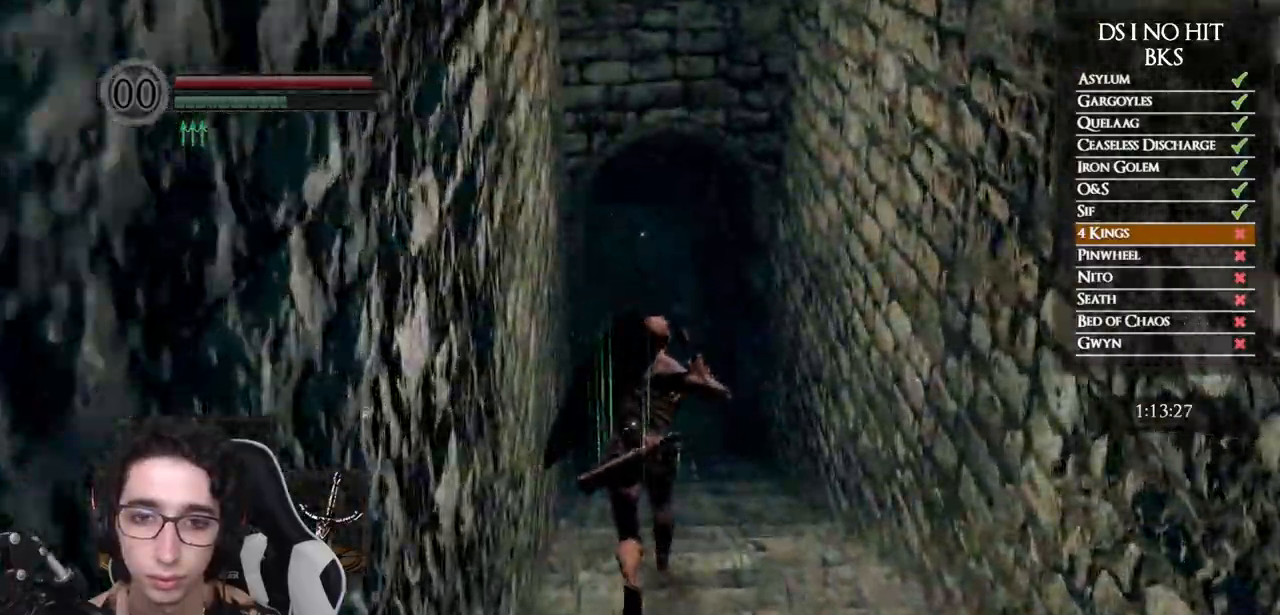
{"dt_ms": 500, "buttons": ["B"], "left_stick": "up", "right_stick": "center", "events": []}
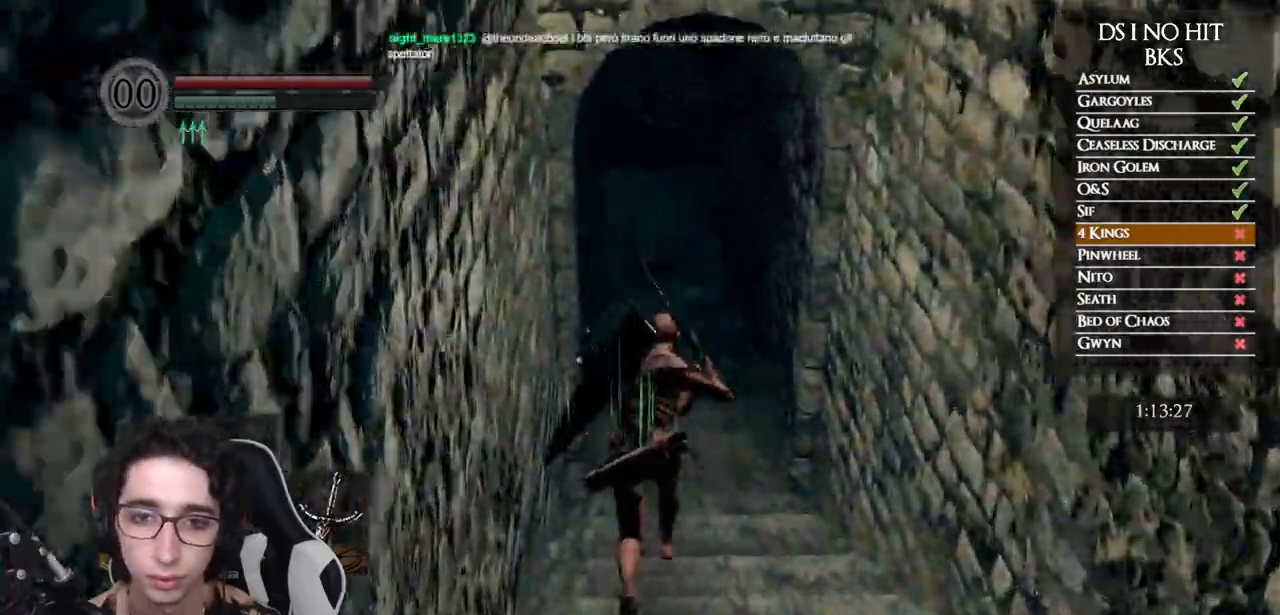
{"dt_ms": 500, "buttons": ["B"], "left_stick": "up", "right_stick": "center", "events": []}
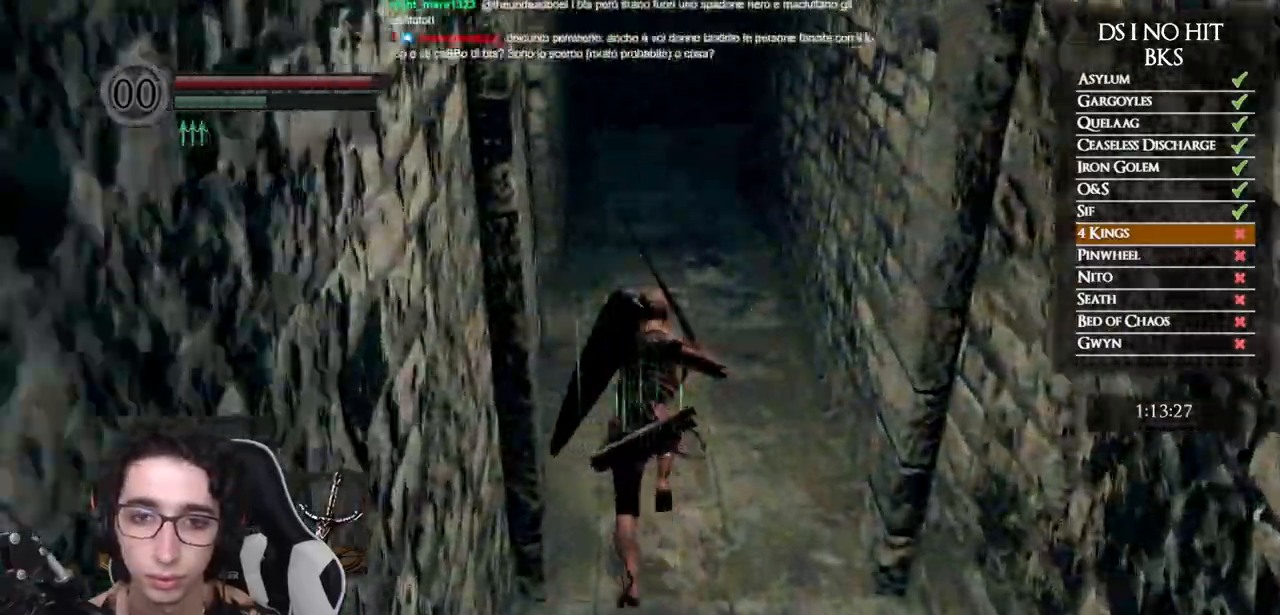
{"dt_ms": 1000, "buttons": [], "left_stick": "left", "right_stick": "left"}